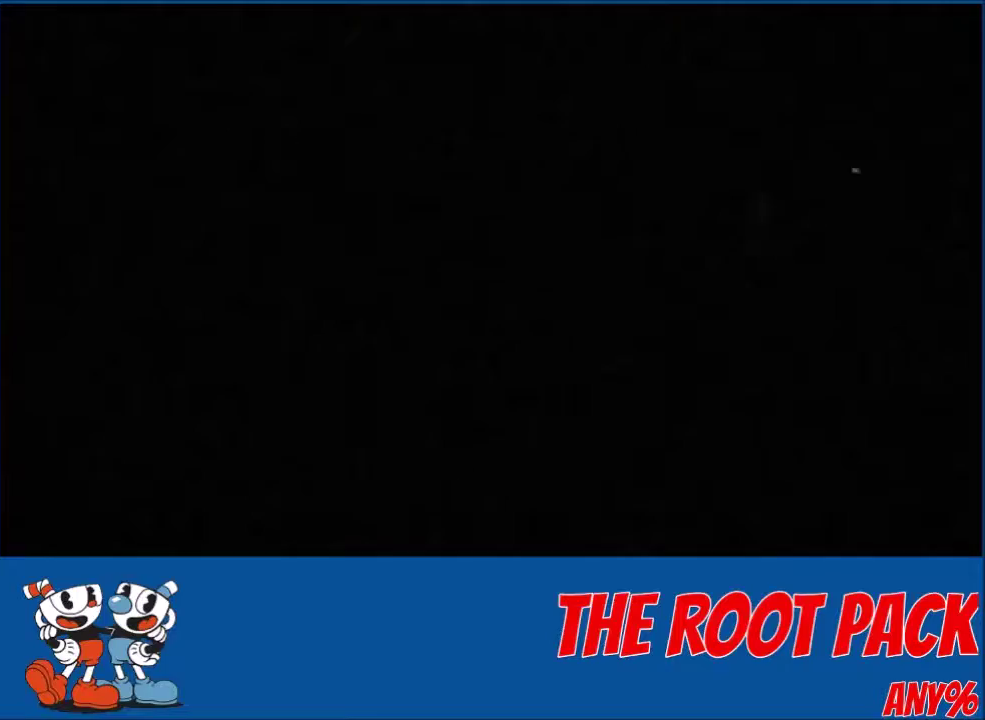
Gameplay with a controller (Xbox layout); each line is a JSON object with the inputs held at the frame after it. "events" lists button and stick changes between this image and that frame as [ms after this image, input, new state], when the widget could be followed in between. Not read: L3 R3 left_stick right_stick.
{"buttons": ["L2"], "events": []}
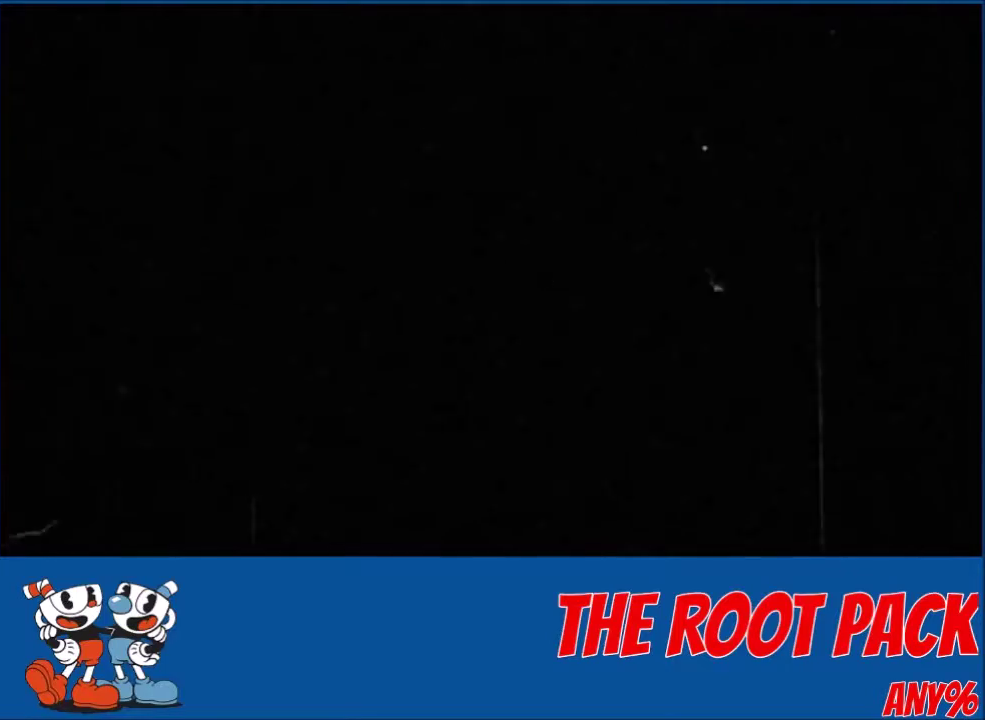
{"buttons": ["L2"], "events": []}
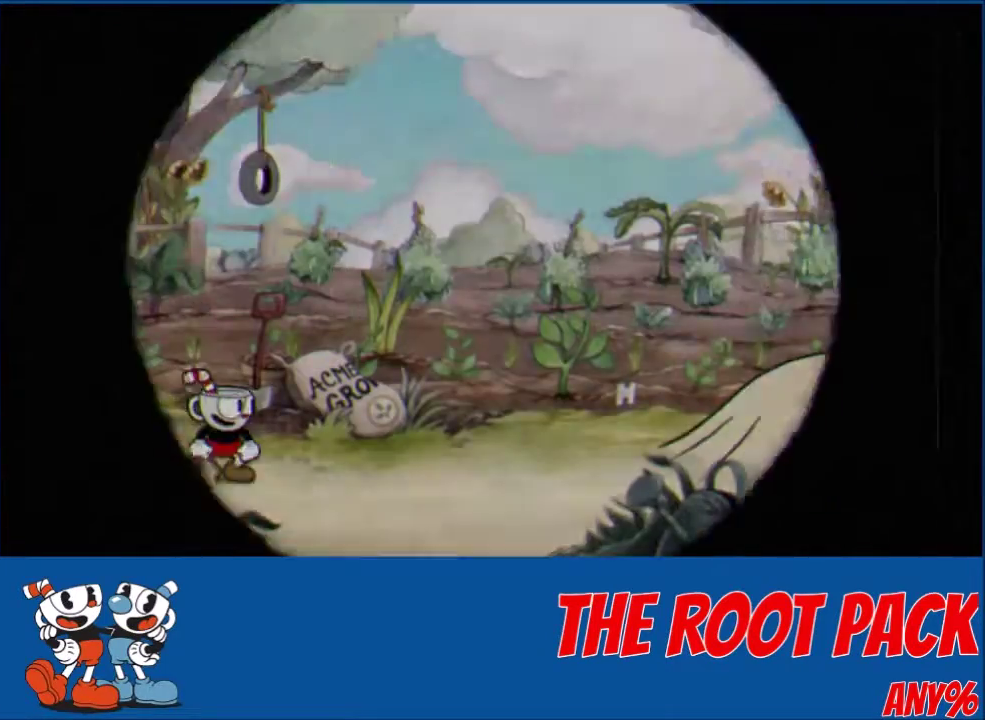
{"buttons": ["L2"], "events": []}
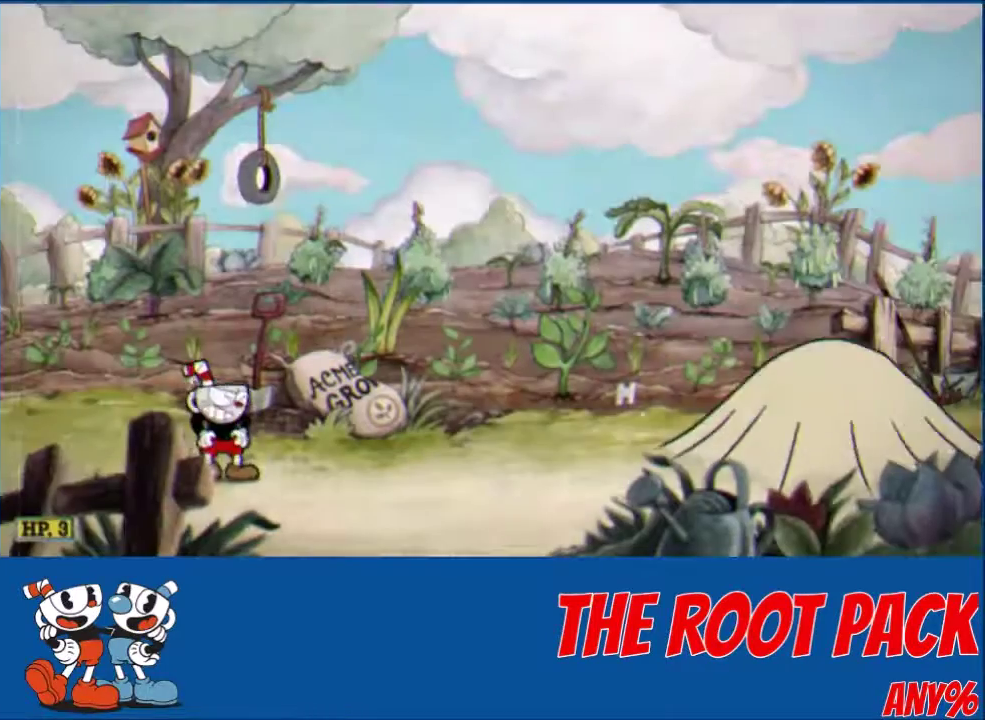
{"buttons": [], "events": [[500, "L2", "up"]]}
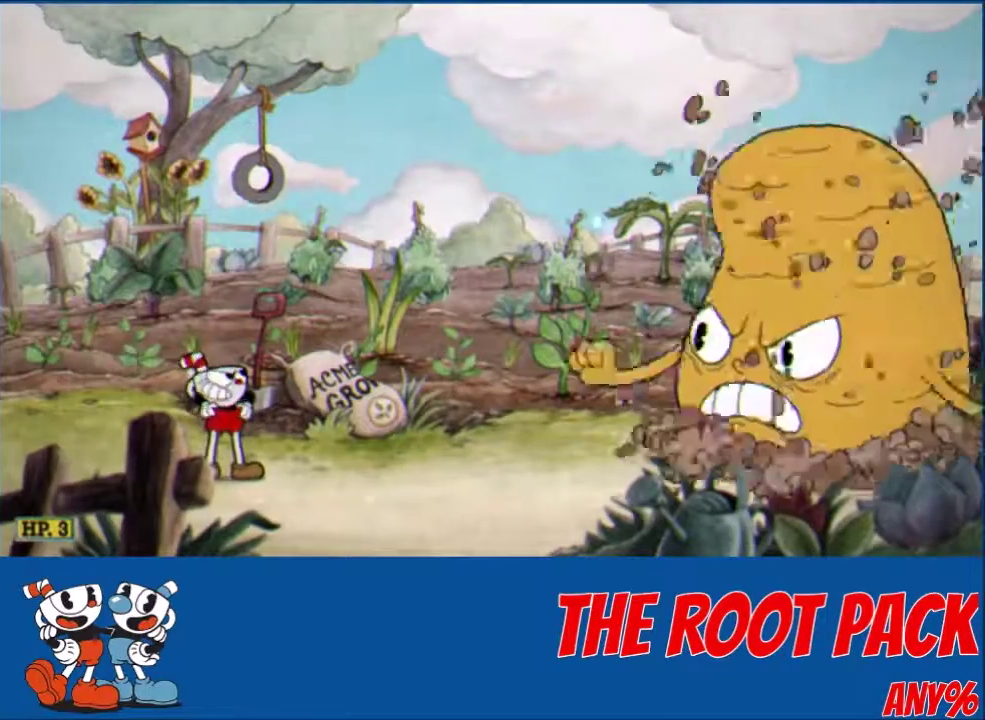
{"buttons": ["L1", "DPAD_LEFT"], "events": [[434, "DPAD_LEFT", "down"], [434, "L1", "down"]]}
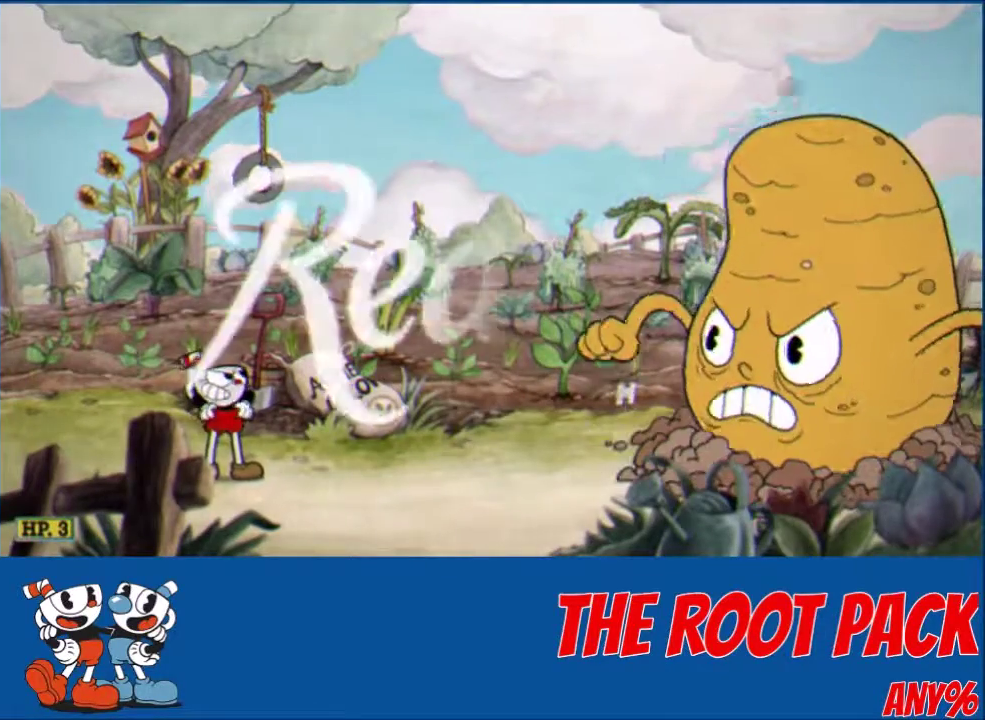
{"buttons": ["L1", "DPAD_LEFT"], "events": []}
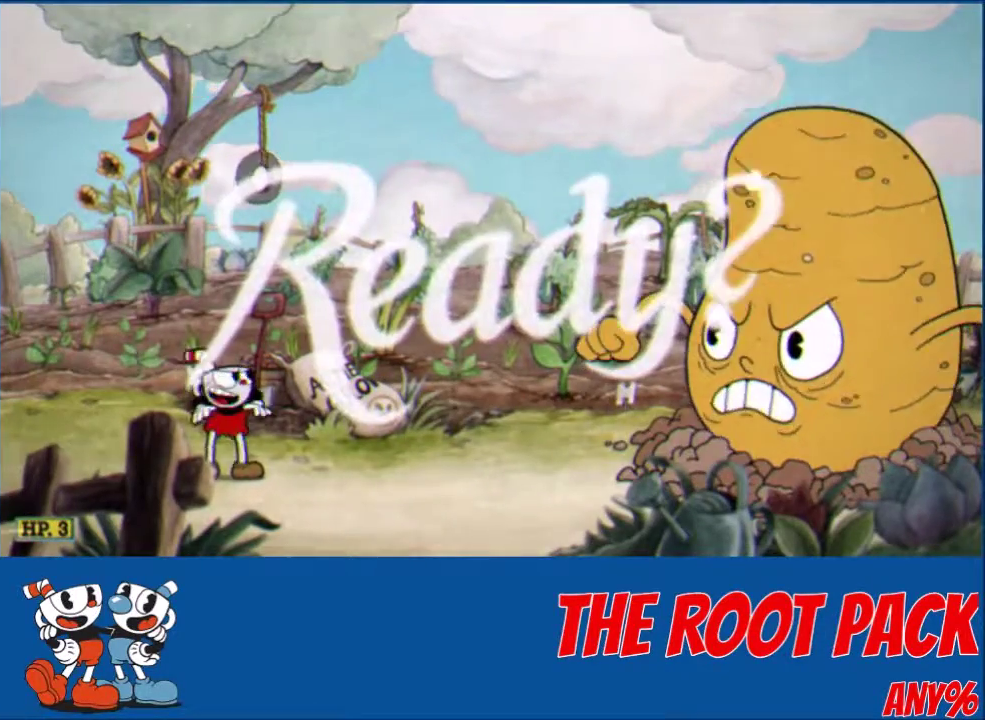
{"buttons": ["L1", "L2", "DPAD_LEFT"], "events": [[501, "L2", "down"]]}
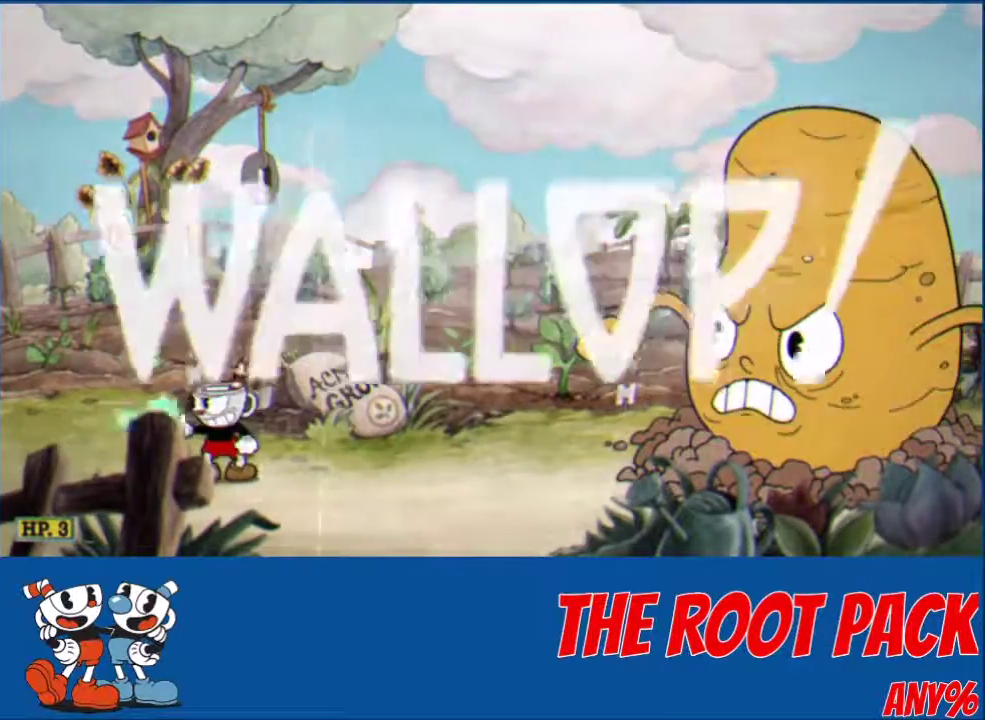
{"buttons": ["L1", "L2", "DPAD_LEFT"], "events": []}
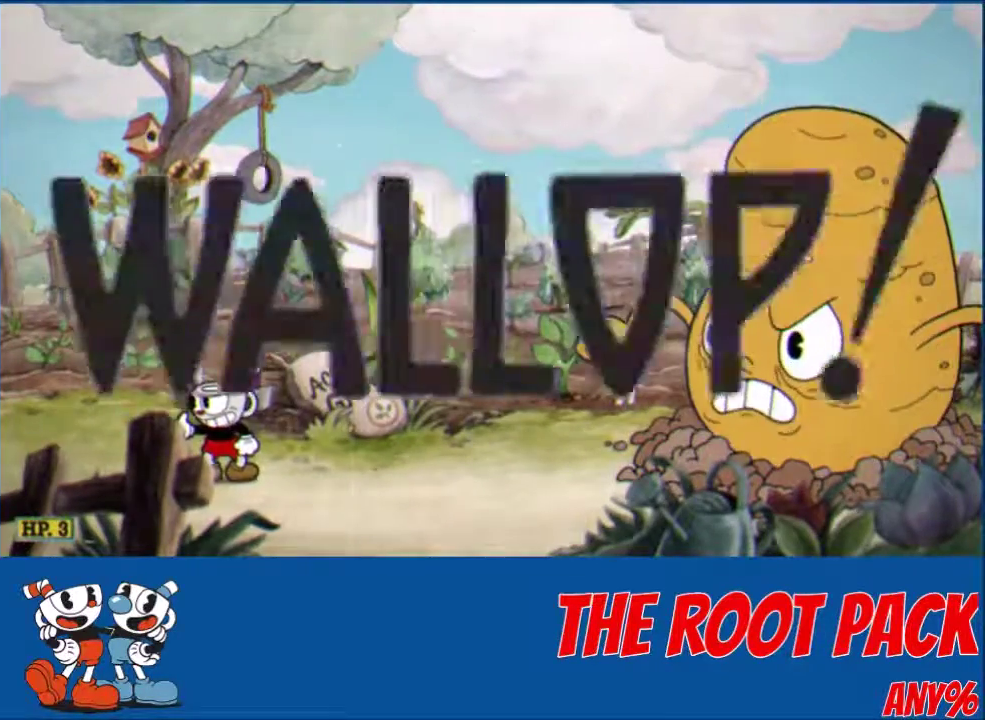
{"buttons": ["X", "L2", "DPAD_RIGHT"], "events": [[67, "DPAD_LEFT", "up"], [100, "DPAD_RIGHT", "down"], [100, "L1", "up"], [167, "X", "down"]]}
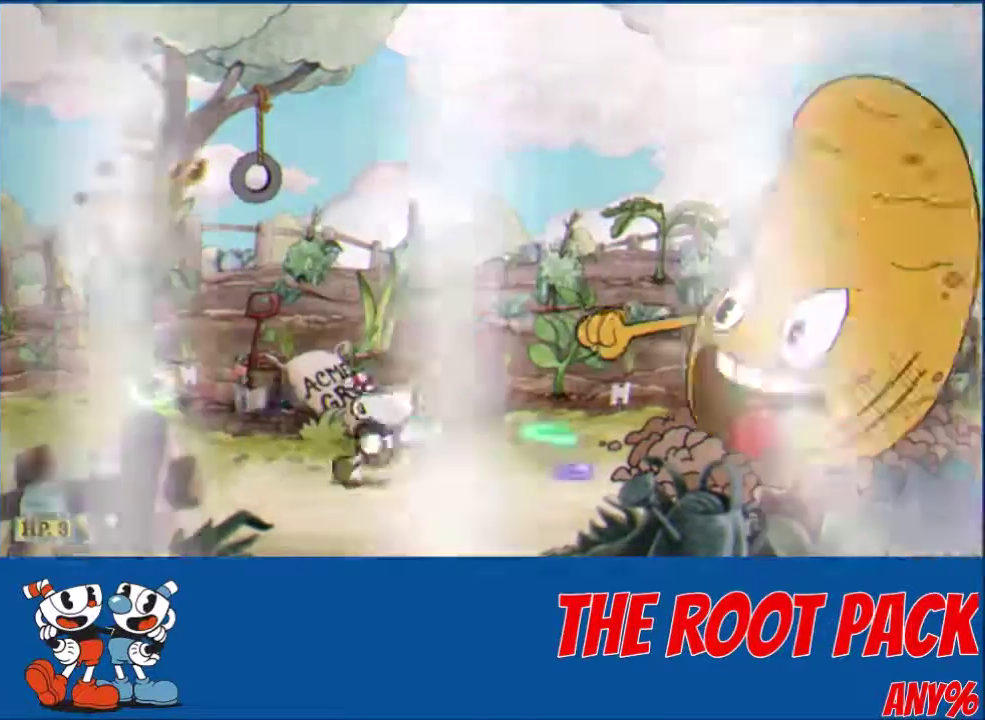
{"buttons": ["X", "L2"], "events": [[267, "X", "up"], [300, "R1", "down"], [334, "X", "down"], [367, "R1", "up"], [400, "X", "up"], [467, "DPAD_RIGHT", "up"], [467, "X", "down"]]}